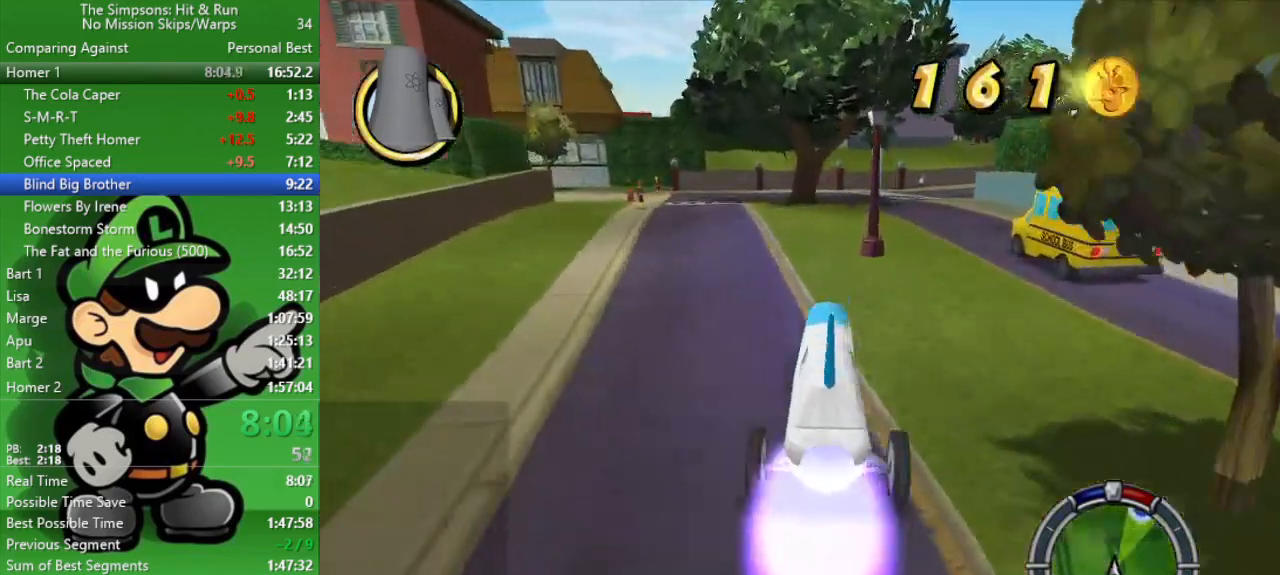
Gameplay with a controller (PlayStation layout); each line is a JSON object with the inputs held at the frame after it. "events" lists button and stick changes between this image and that frame as [ms after this image, input, new state], when the widget could be followed in between.
{"buttons": ["CROSS"], "left_stick": "right", "right_stick": "center", "events": [[317, "CIRCLE", "up"], [317, "left_stick", "right"], [450, "CROSS", "down"]]}
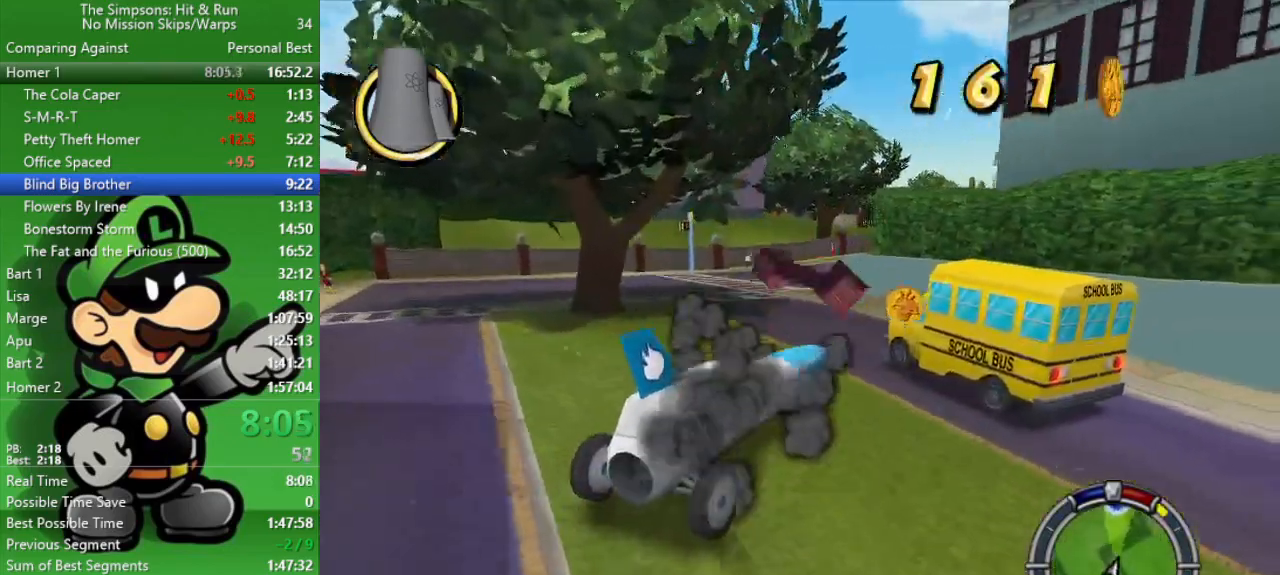
{"buttons": ["L2"], "left_stick": "up-left", "right_stick": "center", "events": [[67, "CROSS", "up"], [133, "left_stick", "up-left"], [233, "L2", "down"]]}
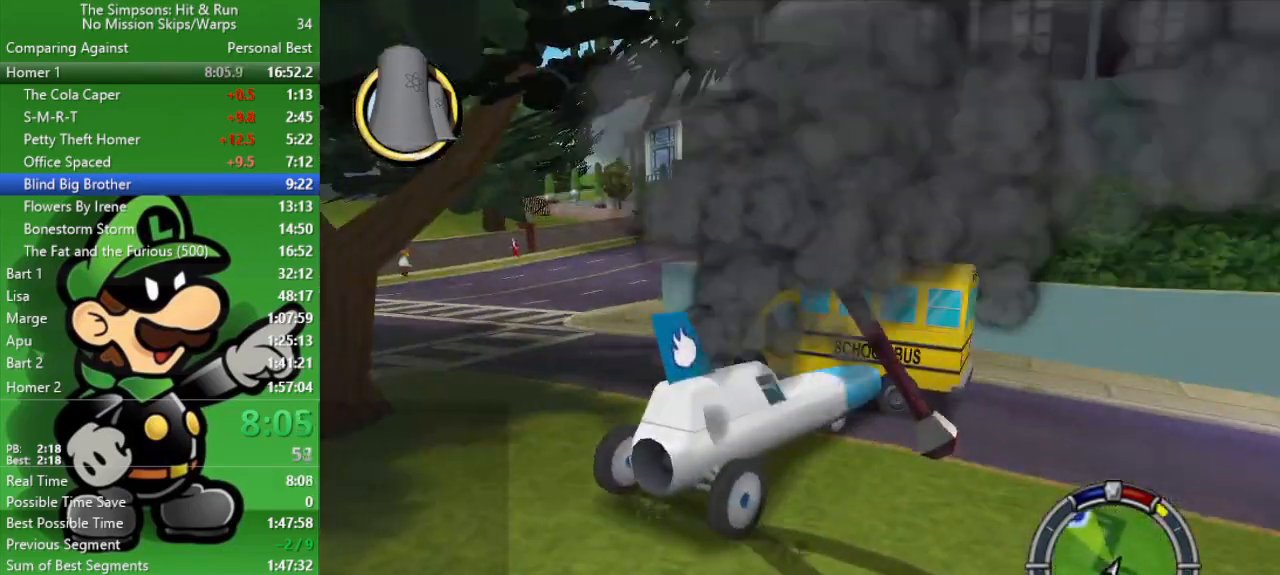
{"buttons": ["CROSS"], "left_stick": "center", "right_stick": "center", "events": [[83, "left_stick", "right"], [467, "left_stick", "center"], [500, "CROSS", "down"], [500, "L2", "up"]]}
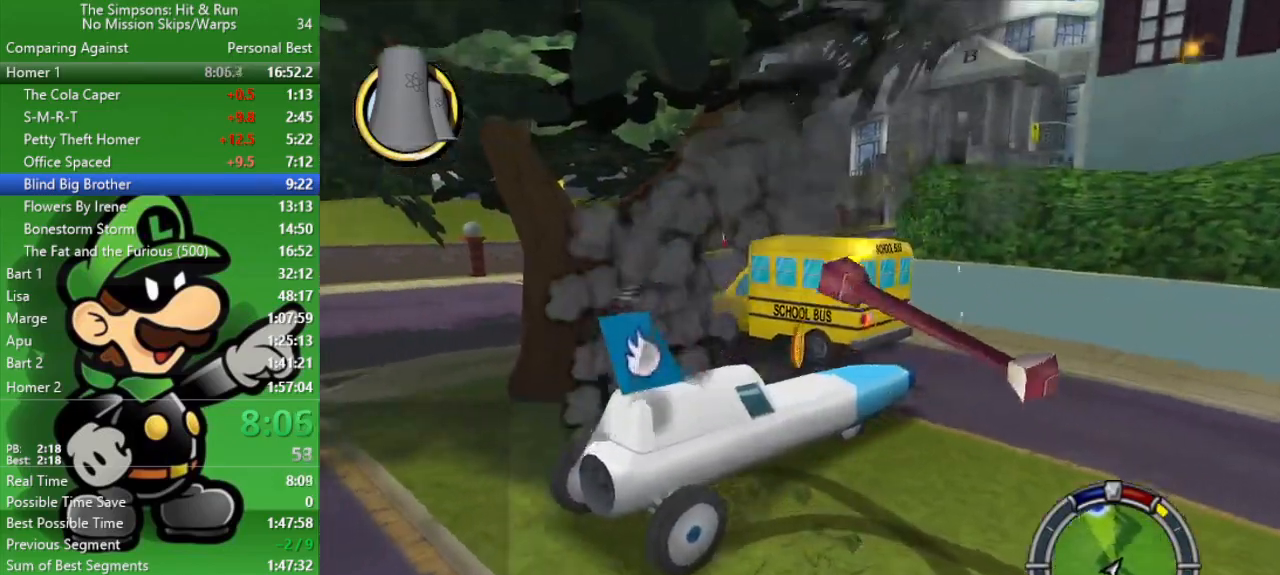
{"buttons": ["CIRCLE"], "left_stick": "left", "right_stick": "center", "events": [[33, "CIRCLE", "down"], [67, "CROSS", "up"], [317, "left_stick", "left"]]}
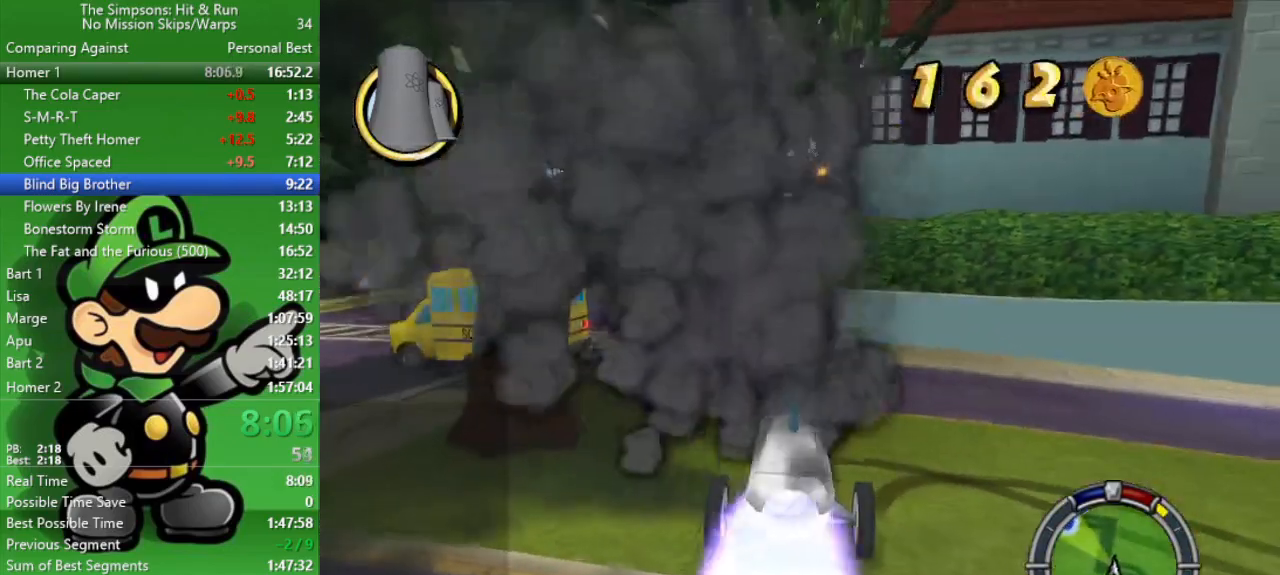
{"buttons": ["CIRCLE"], "left_stick": "left", "right_stick": "center", "events": []}
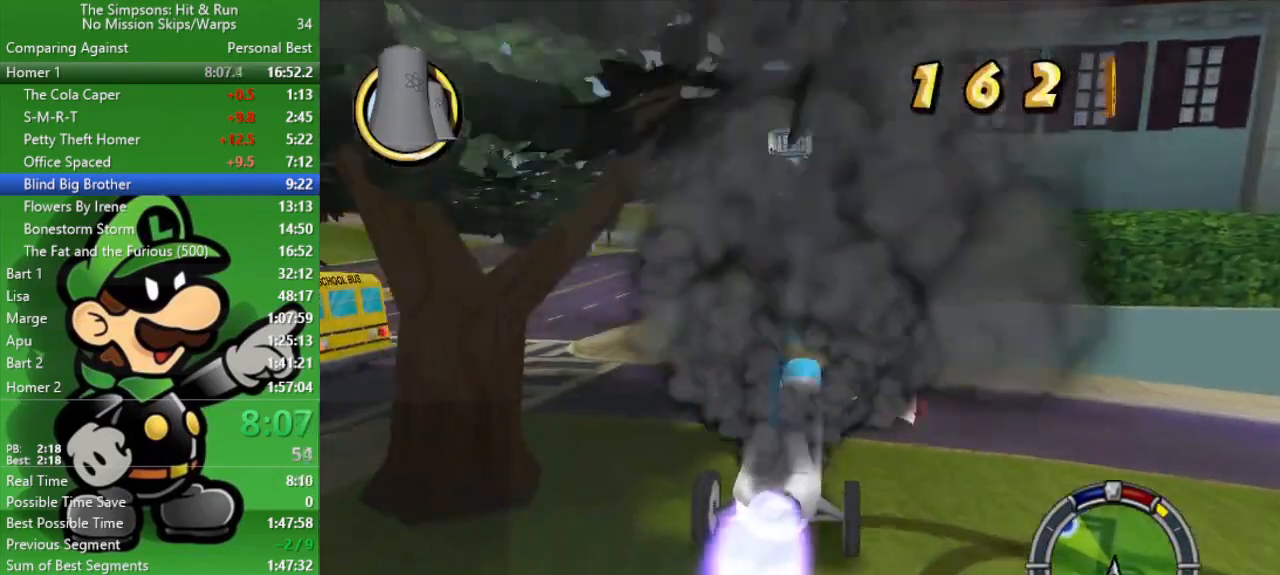
{"buttons": ["L2"], "left_stick": "right", "right_stick": "center", "events": [[83, "CIRCLE", "up"], [150, "L2", "down"], [200, "left_stick", "right"]]}
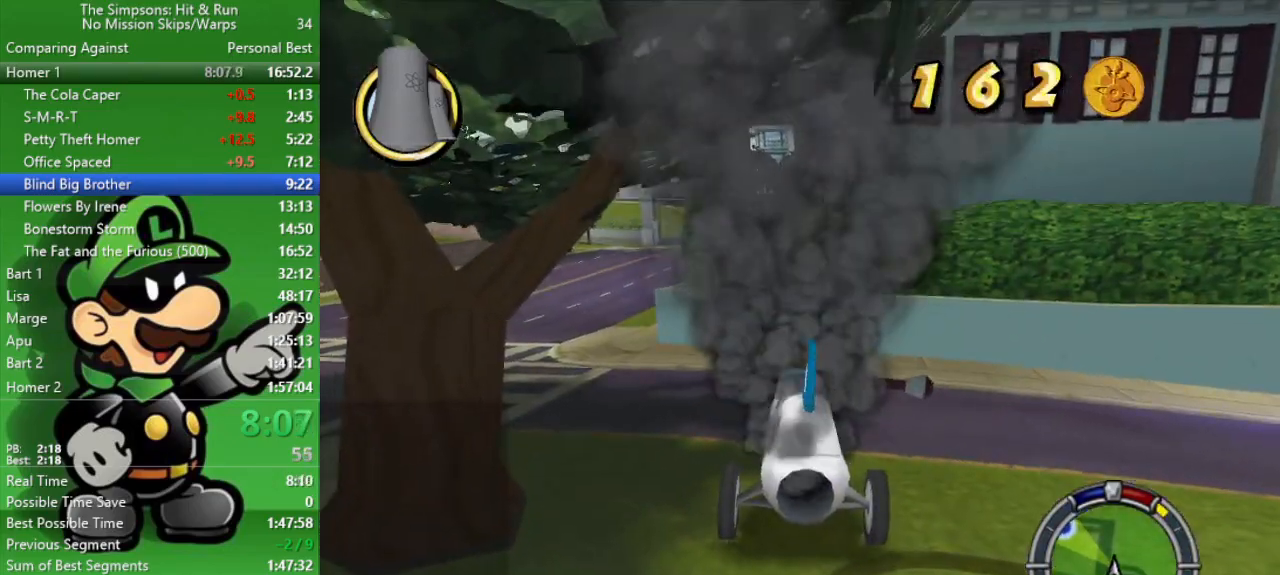
{"buttons": ["CROSS", "CIRCLE"], "left_stick": "up-left", "right_stick": "center", "events": [[233, "CROSS", "down"], [400, "left_stick", "up"], [467, "CIRCLE", "down"], [500, "L2", "up"], [500, "left_stick", "up-left"]]}
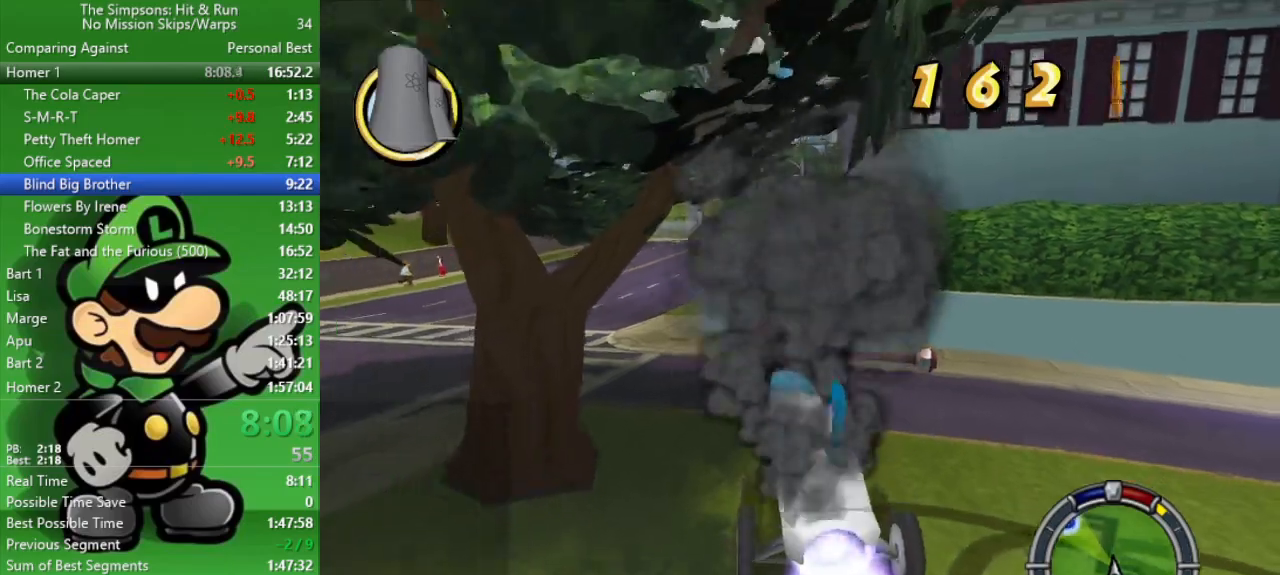
{"buttons": ["CIRCLE"], "left_stick": "up-left", "right_stick": "center", "events": [[33, "CROSS", "up"]]}
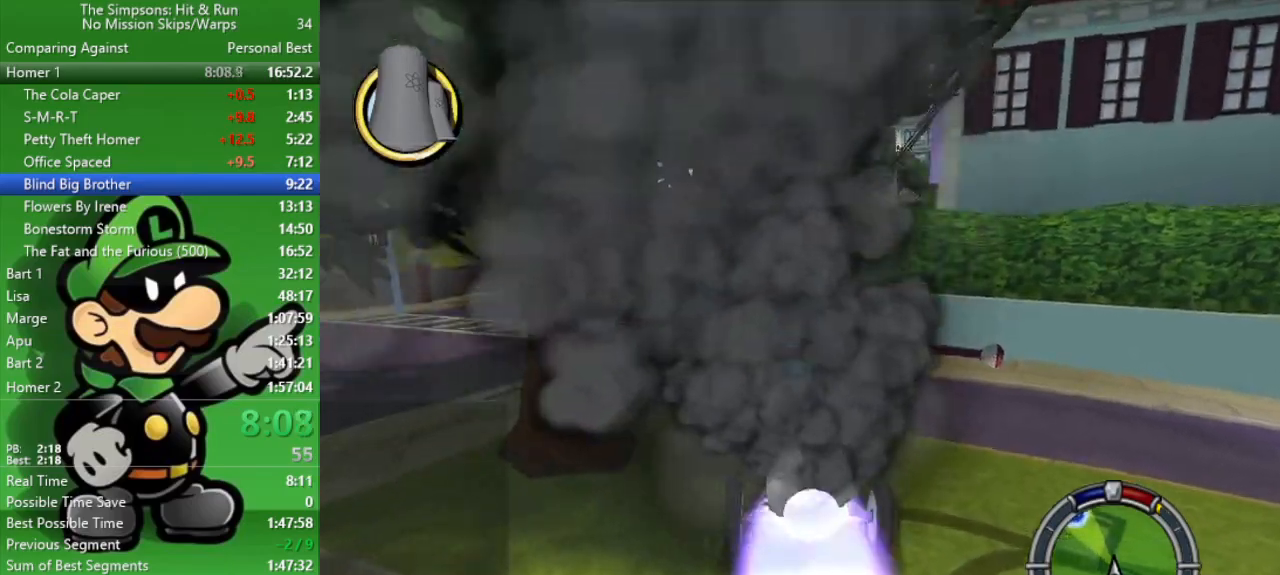
{"buttons": [], "left_stick": "center", "right_stick": "center", "events": [[283, "CIRCLE", "up"], [383, "left_stick", "center"]]}
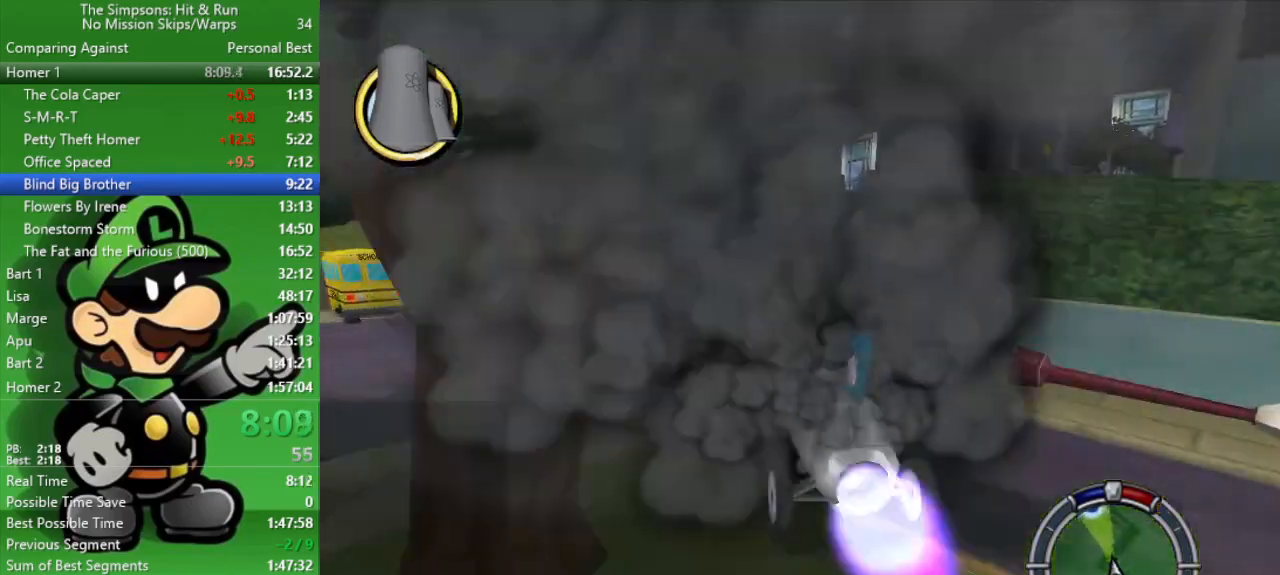
{"buttons": ["CIRCLE"], "left_stick": "right", "right_stick": "center", "events": [[33, "CIRCLE", "down"], [67, "left_stick", "right"], [167, "CIRCLE", "up"], [383, "CIRCLE", "down"]]}
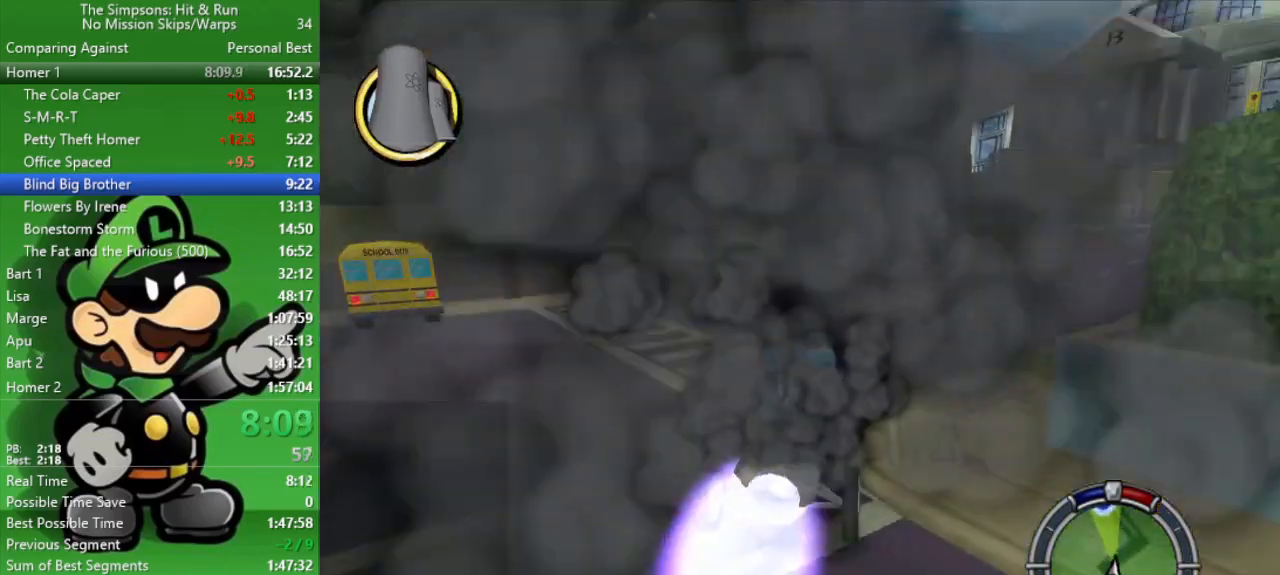
{"buttons": ["CIRCLE"], "left_stick": "center", "right_stick": "center", "events": [[117, "L1", "down"], [117, "L2", "down"], [250, "L1", "up"], [250, "L2", "up"], [283, "left_stick", "center"]]}
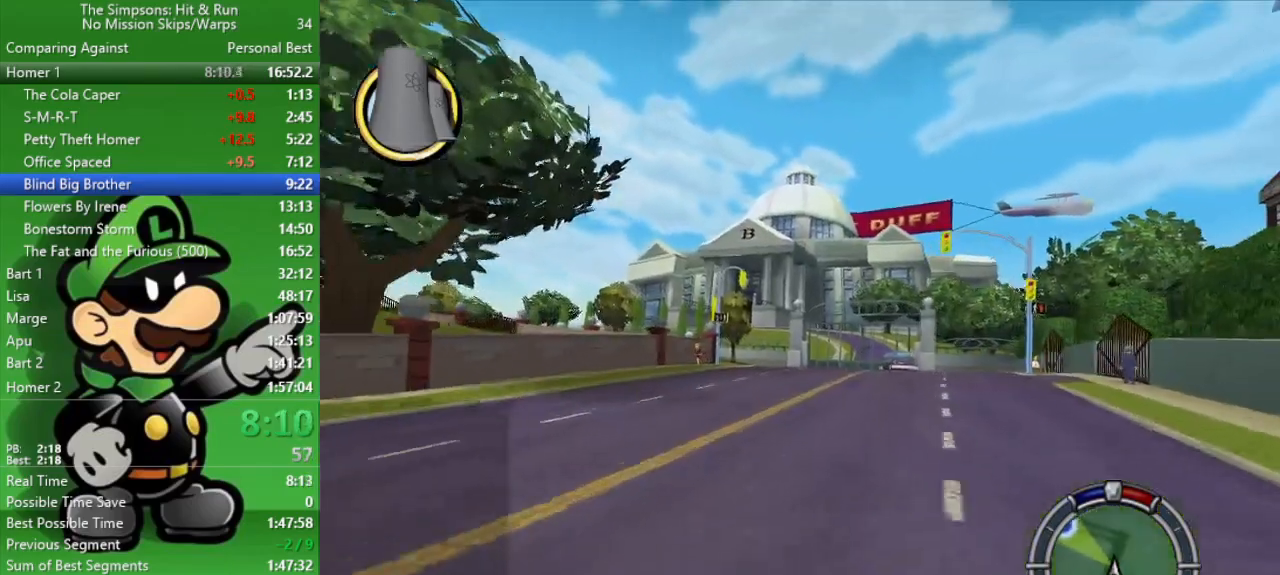
{"buttons": ["CIRCLE"], "left_stick": "center", "right_stick": "center", "events": []}
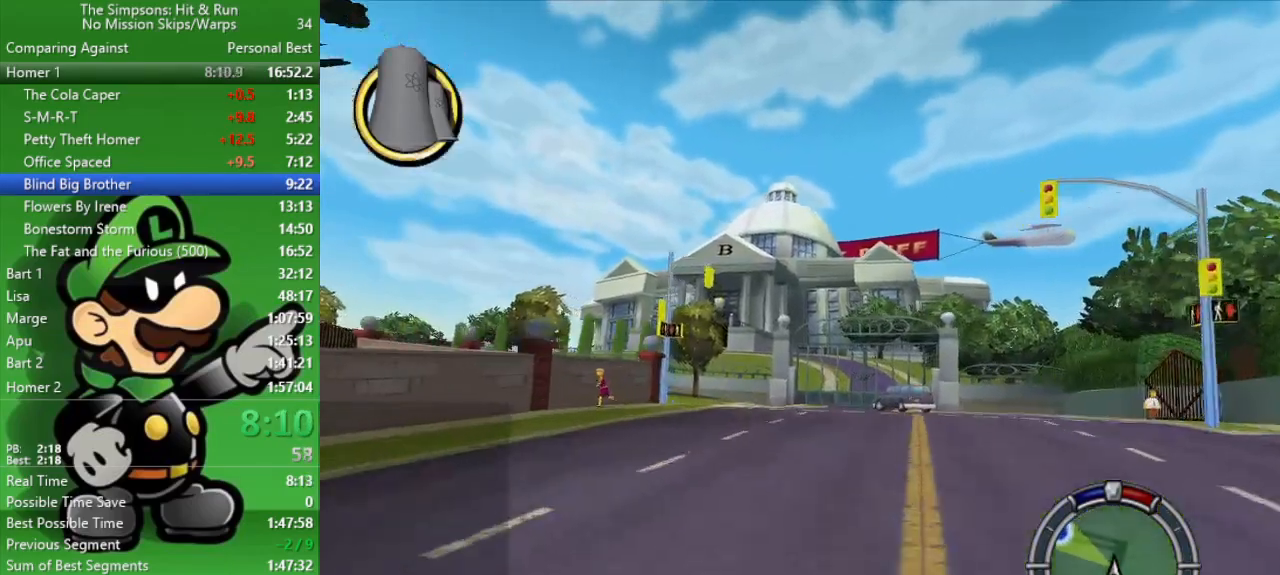
{"buttons": ["CROSS", "L2"], "left_stick": "left", "right_stick": "center", "events": [[283, "left_stick", "left"], [317, "CIRCLE", "up"], [317, "L2", "down"], [417, "CROSS", "down"]]}
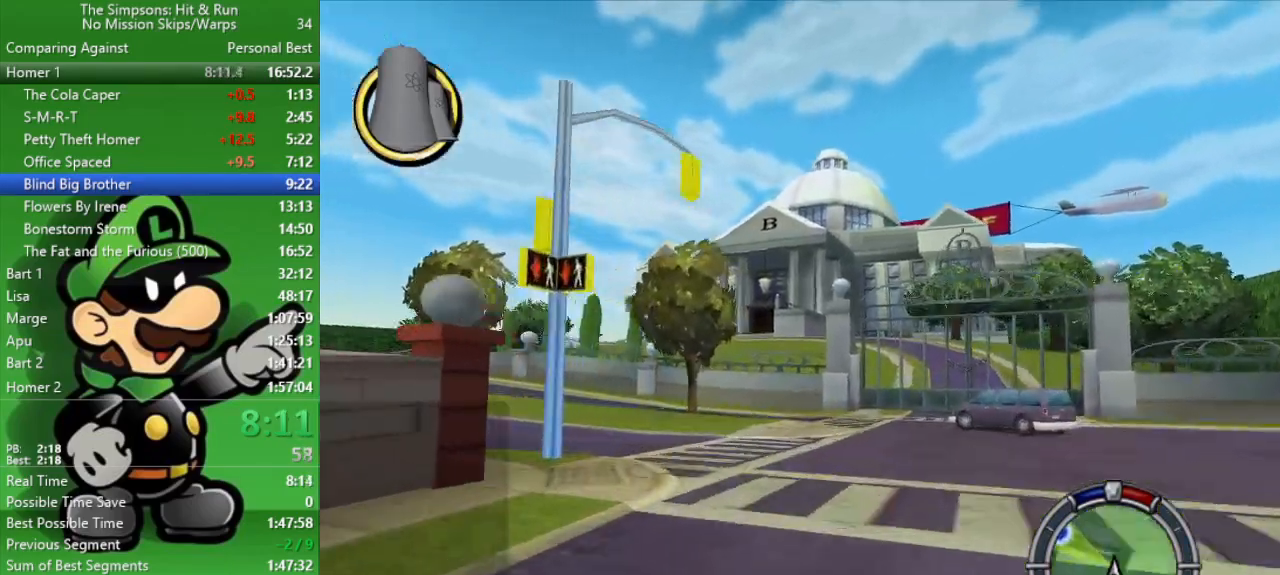
{"buttons": ["CIRCLE"], "left_stick": "left", "right_stick": "center", "events": [[100, "L2", "up"], [250, "CROSS", "up"], [467, "CIRCLE", "down"]]}
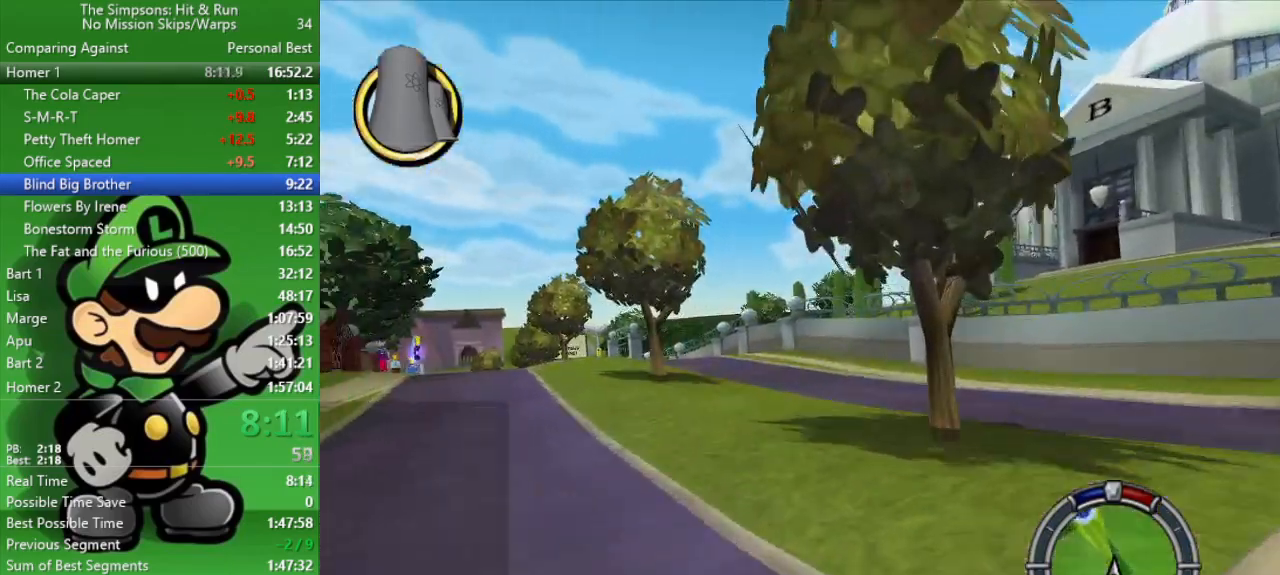
{"buttons": ["CIRCLE"], "left_stick": "left", "right_stick": "center", "events": [[200, "left_stick", "center"], [417, "left_stick", "left"]]}
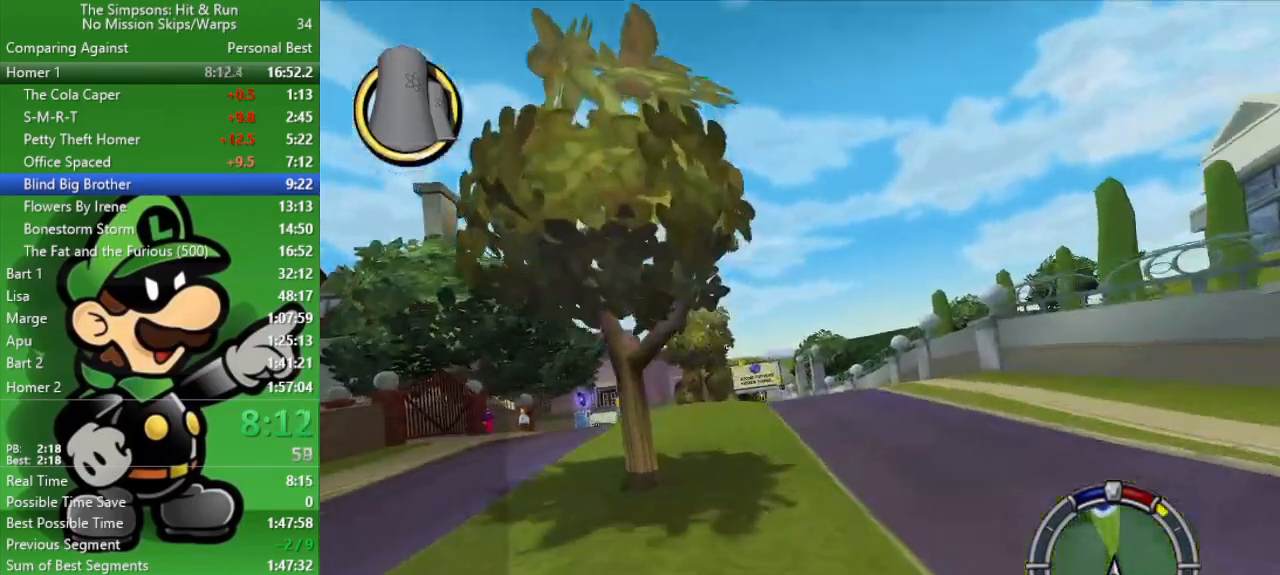
{"buttons": ["CIRCLE"], "left_stick": "center", "right_stick": "center", "events": [[33, "CIRCLE", "up"], [117, "CIRCLE", "down"], [183, "left_stick", "center"], [300, "left_stick", "right"], [450, "left_stick", "center"]]}
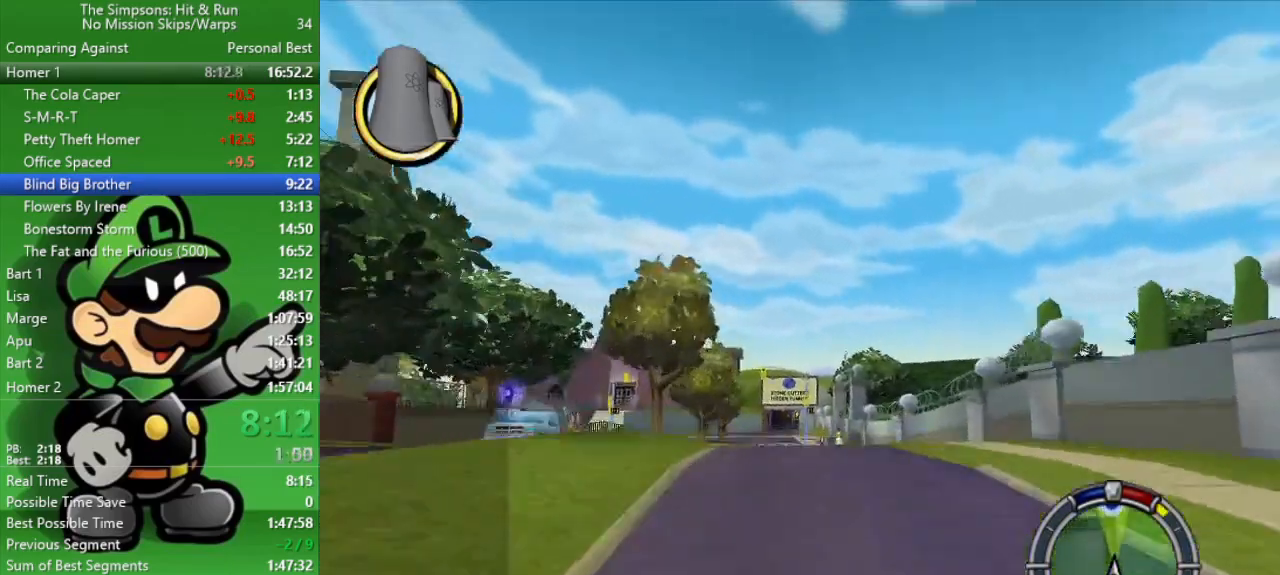
{"buttons": [], "left_stick": "center", "right_stick": "center", "events": [[50, "left_stick", "left"], [283, "left_stick", "center"], [417, "CIRCLE", "up"]]}
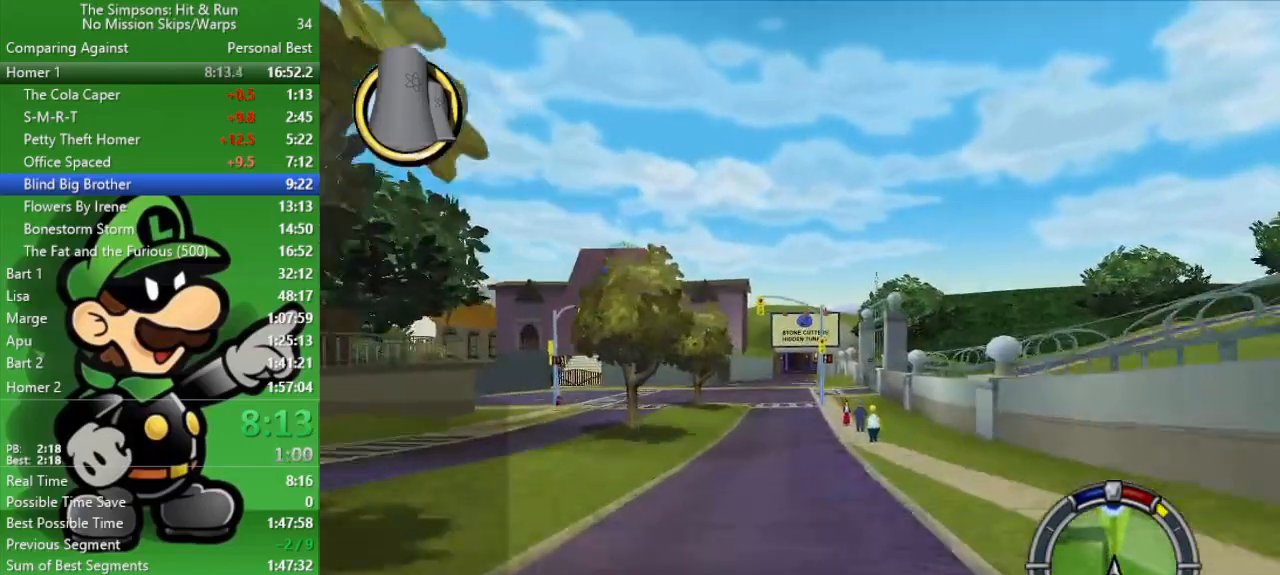
{"buttons": ["CIRCLE"], "left_stick": "center", "right_stick": "center", "events": [[117, "CIRCLE", "down"], [233, "left_stick", "up-left"], [350, "left_stick", "center"]]}
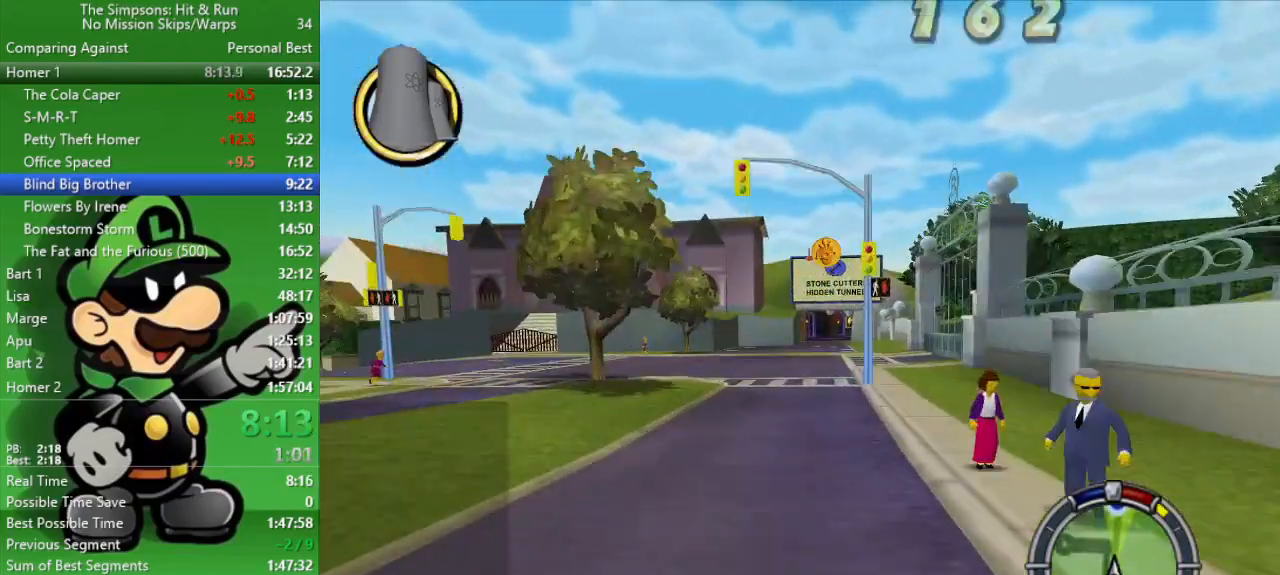
{"buttons": ["CIRCLE"], "left_stick": "center", "right_stick": "center", "events": [[150, "left_stick", "right"], [250, "left_stick", "center"]]}
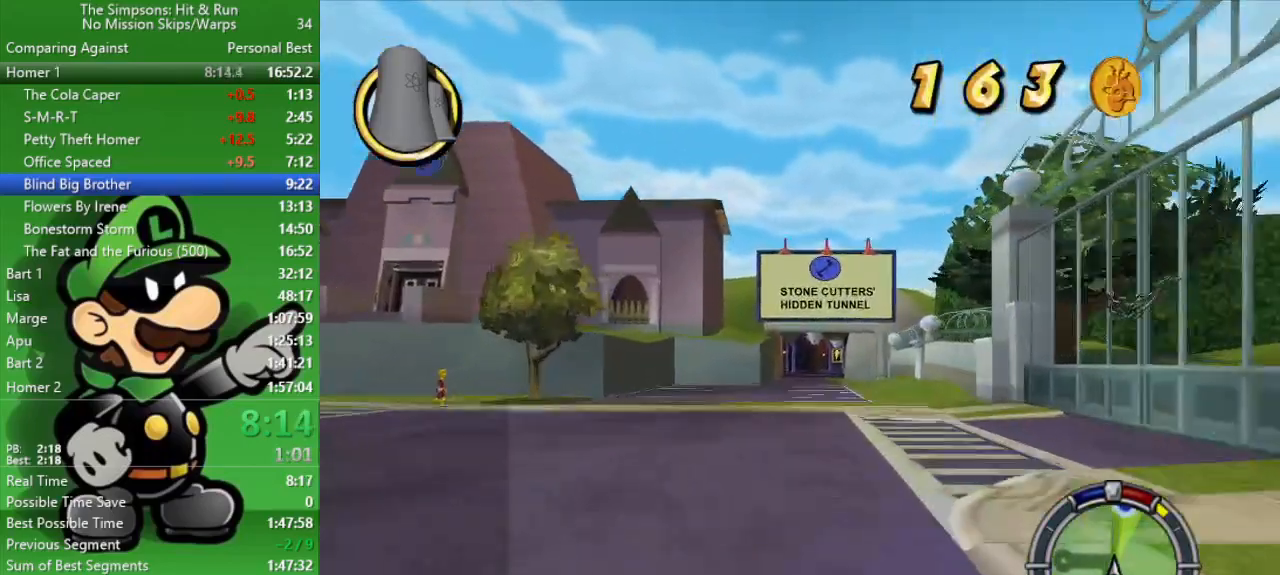
{"buttons": [], "left_stick": "right", "right_stick": "center", "events": [[150, "left_stick", "left"], [217, "CIRCLE", "up"], [250, "left_stick", "center"], [367, "CIRCLE", "down"], [417, "left_stick", "right"], [483, "CIRCLE", "up"]]}
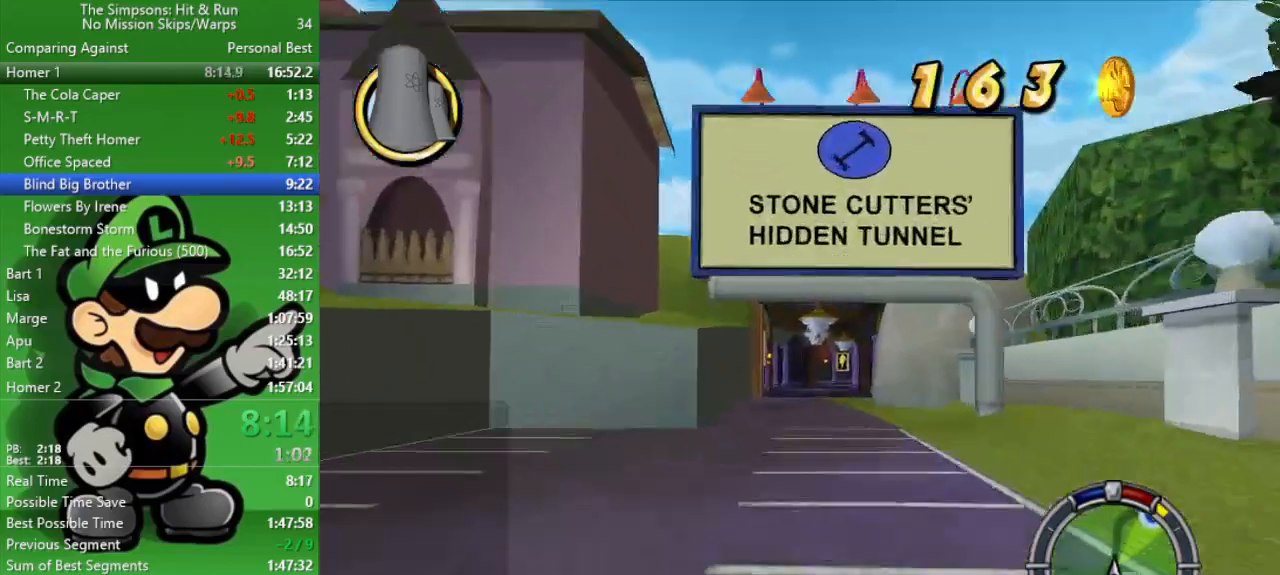
{"buttons": [], "left_stick": "center", "right_stick": "center", "events": [[50, "left_stick", "center"], [150, "CIRCLE", "down"], [317, "left_stick", "right"], [350, "CIRCLE", "up"], [500, "left_stick", "center"]]}
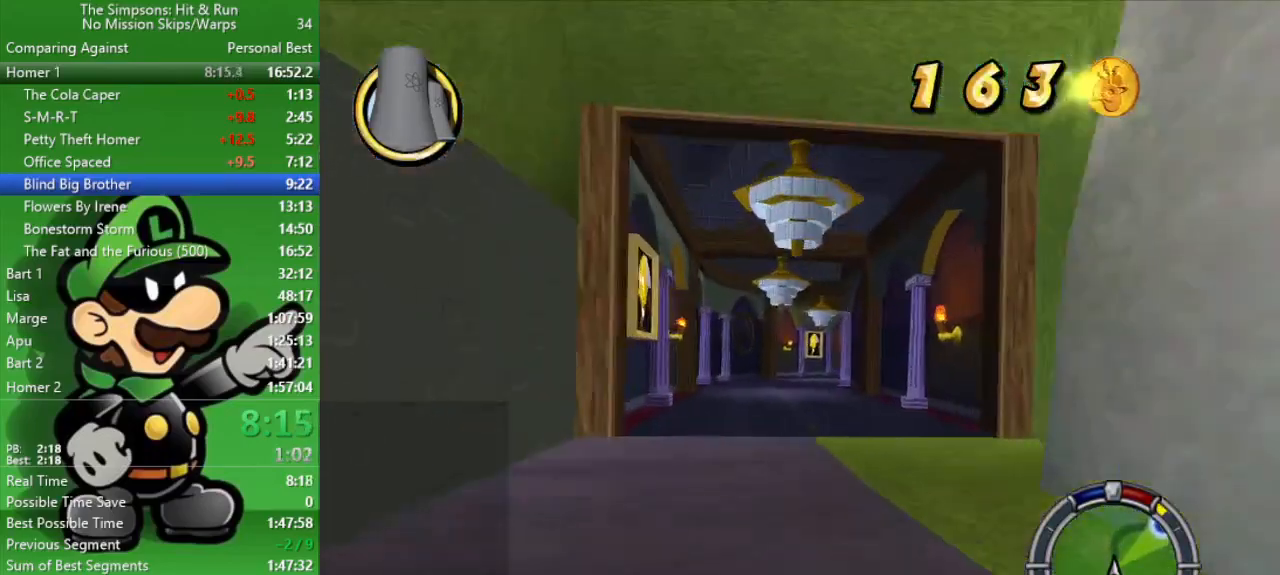
{"buttons": [], "left_stick": "right", "right_stick": "center", "events": [[500, "left_stick", "right"]]}
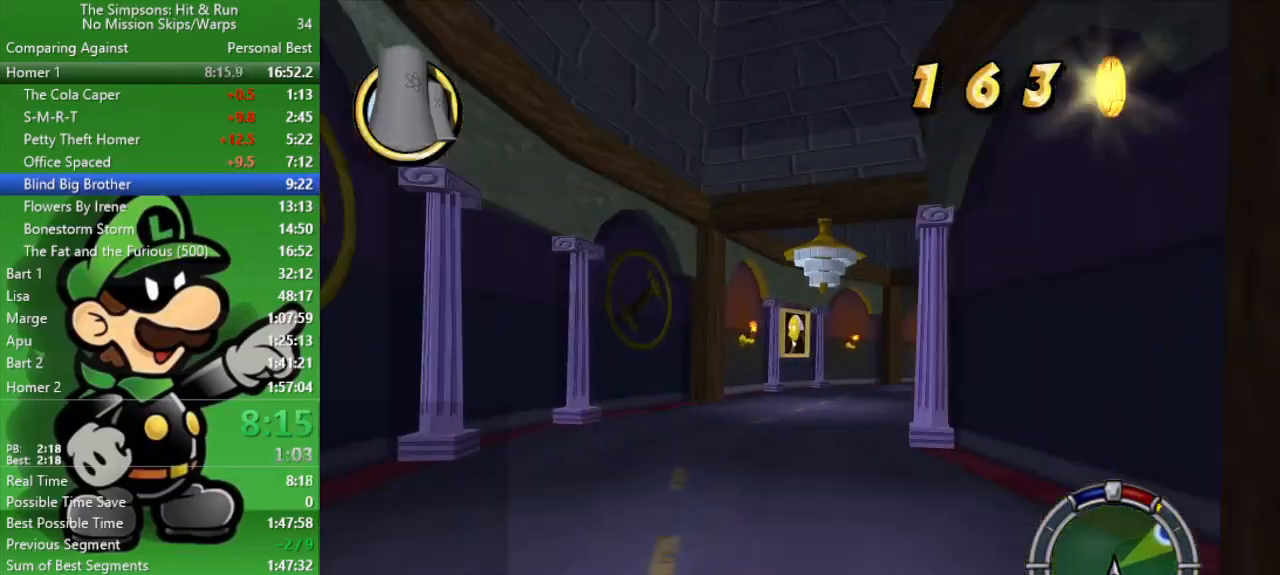
{"buttons": ["CROSS", "L2"], "left_stick": "right", "right_stick": "center", "events": [[17, "L2", "down"], [50, "CROSS", "down"]]}
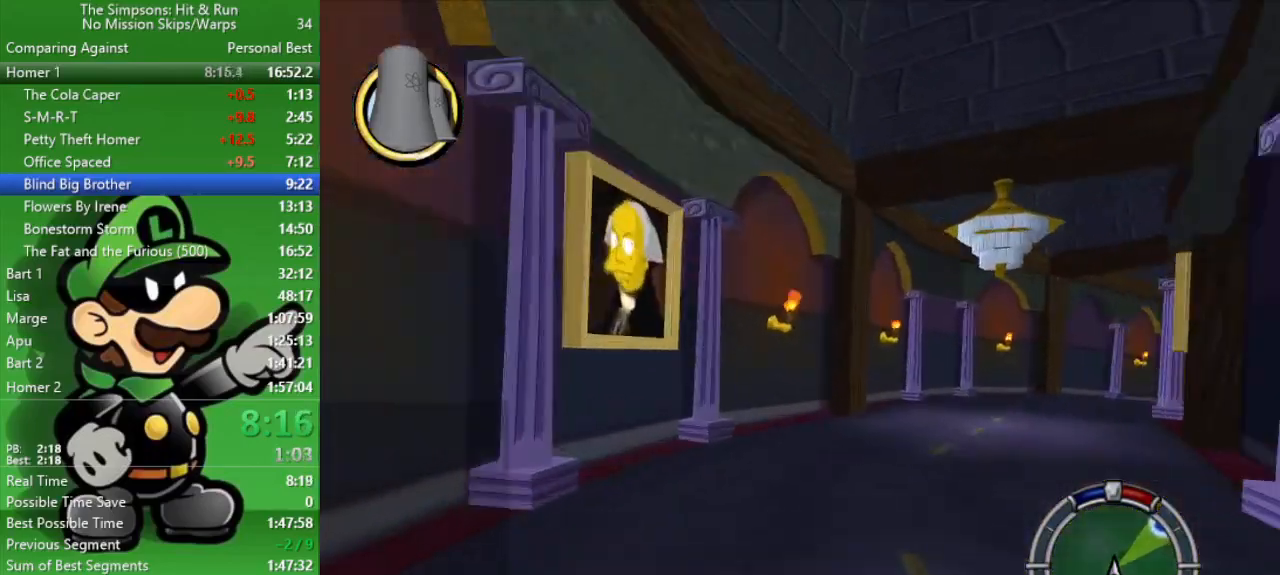
{"buttons": ["L2"], "left_stick": "right", "right_stick": "center", "events": [[383, "CROSS", "up"]]}
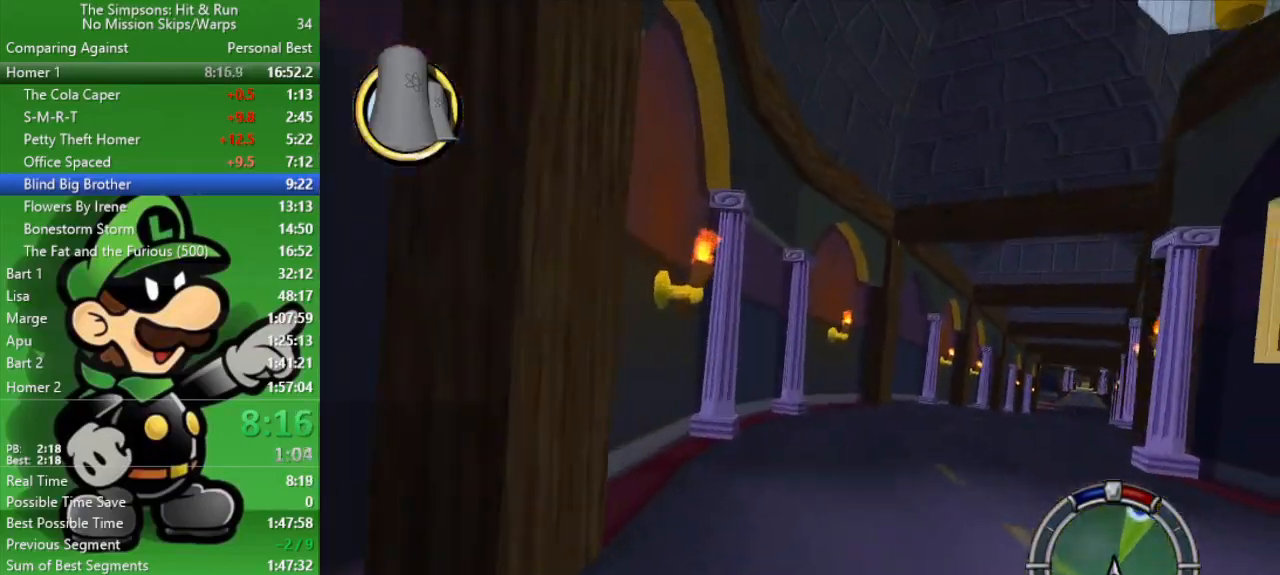
{"buttons": [], "left_stick": "right", "right_stick": "center", "events": [[67, "L2", "up"], [233, "left_stick", "center"], [350, "left_stick", "right"]]}
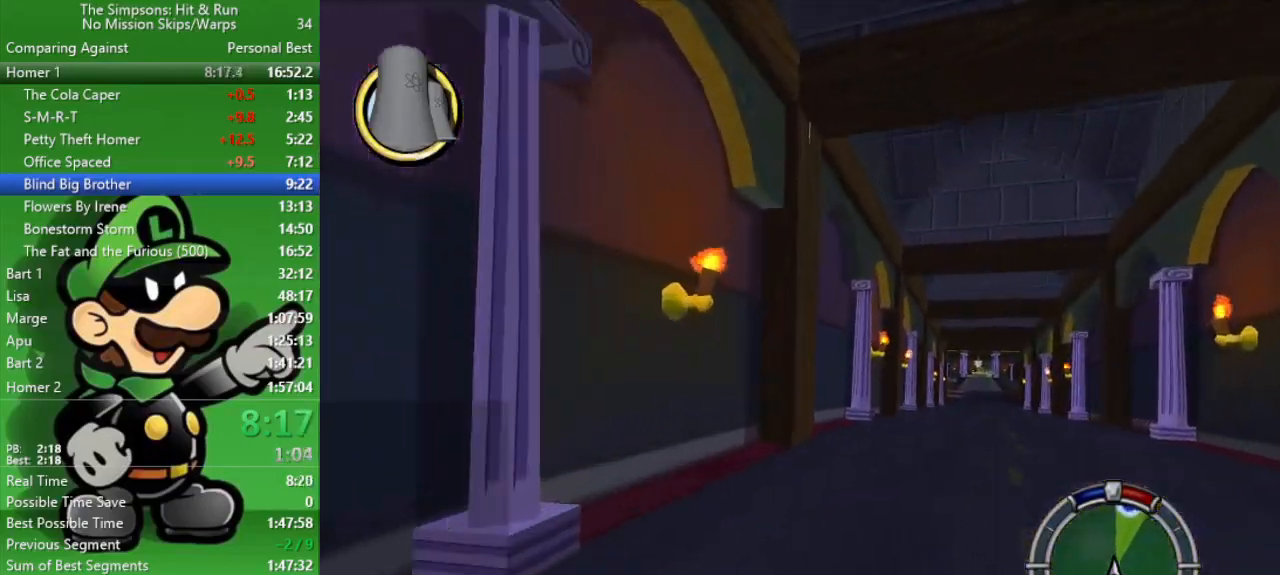
{"buttons": [], "left_stick": "right", "right_stick": "center", "events": []}
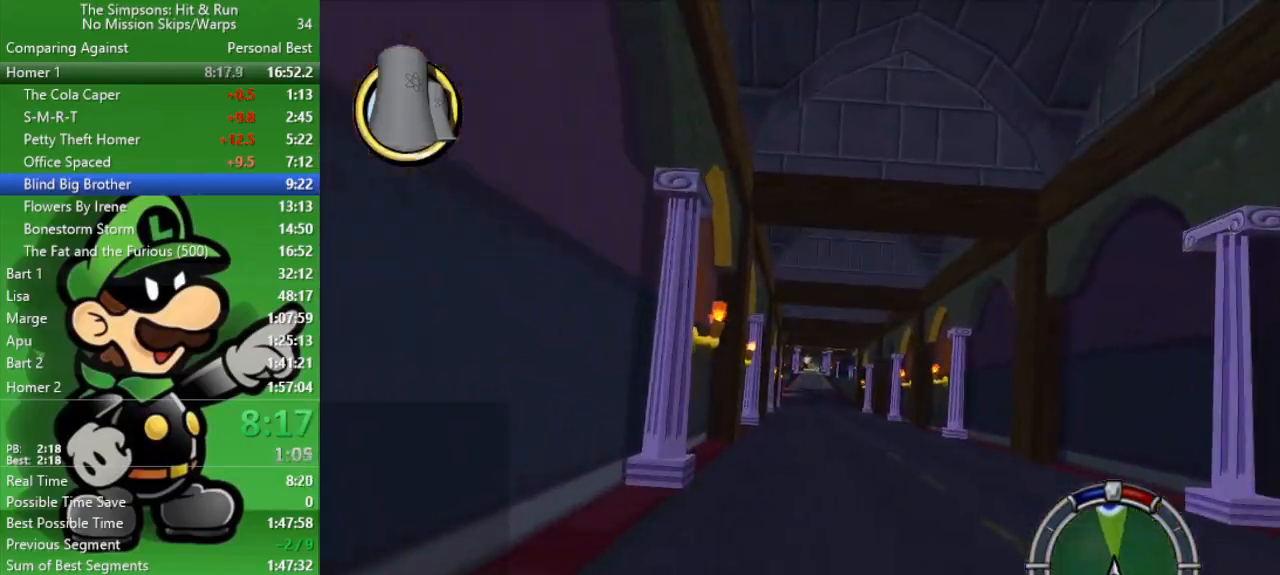
{"buttons": [], "left_stick": "down-right", "right_stick": "center", "events": [[17, "left_stick", "center"], [350, "left_stick", "down-right"]]}
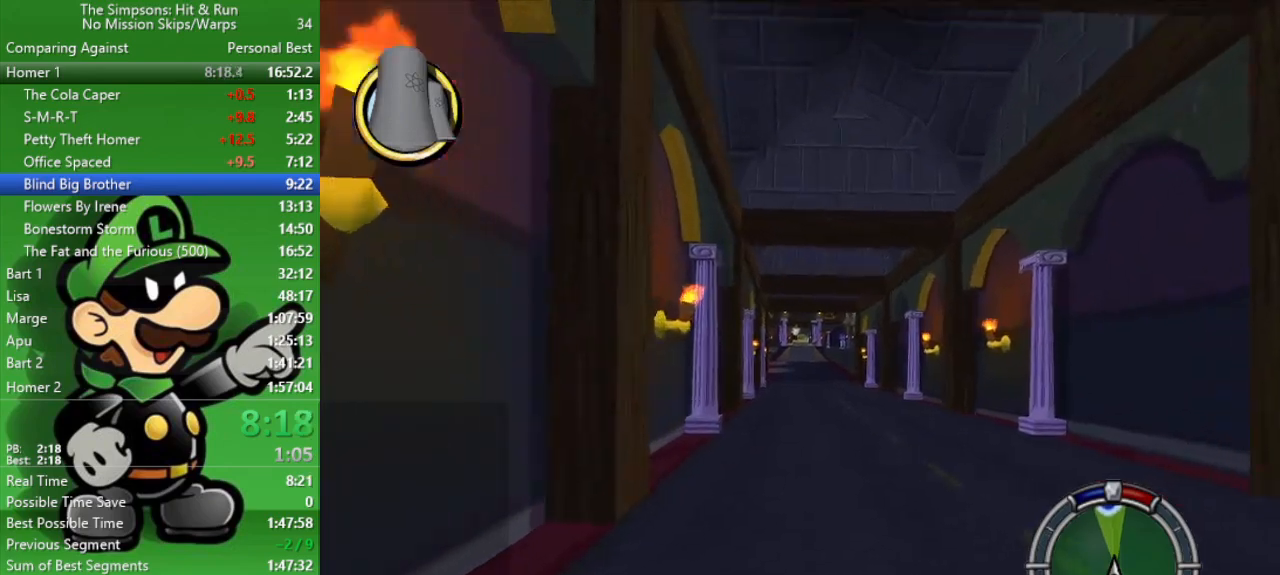
{"buttons": ["CIRCLE"], "left_stick": "center", "right_stick": "center", "events": [[100, "left_stick", "center"], [300, "left_stick", "up-left"], [367, "CIRCLE", "down"], [433, "left_stick", "center"]]}
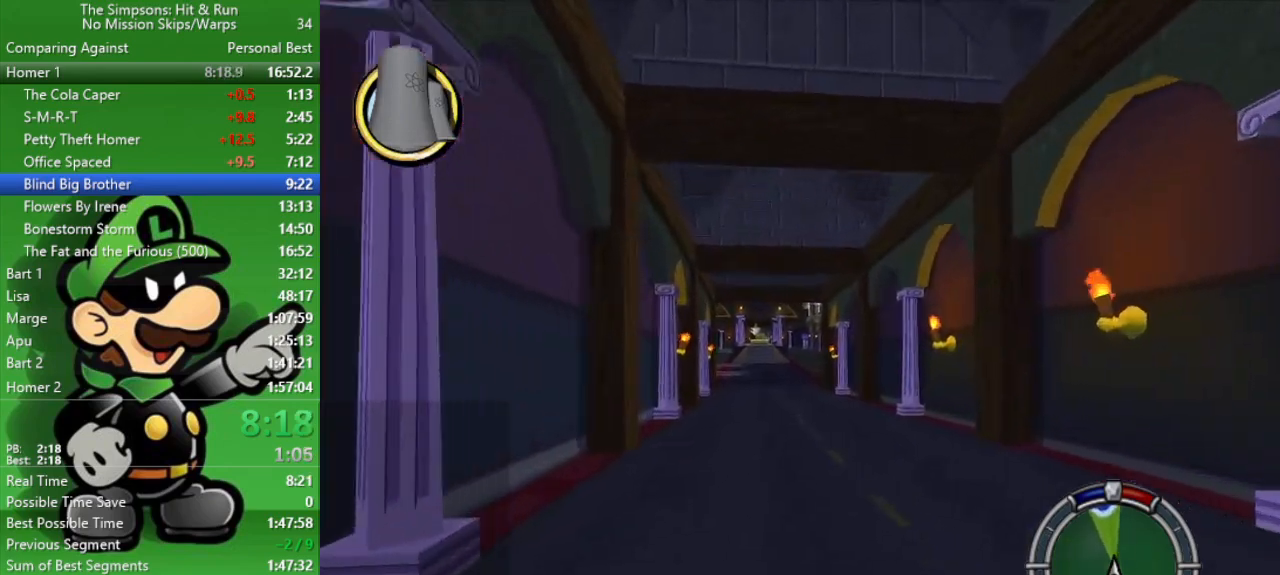
{"buttons": ["CIRCLE"], "left_stick": "center", "right_stick": "center", "events": []}
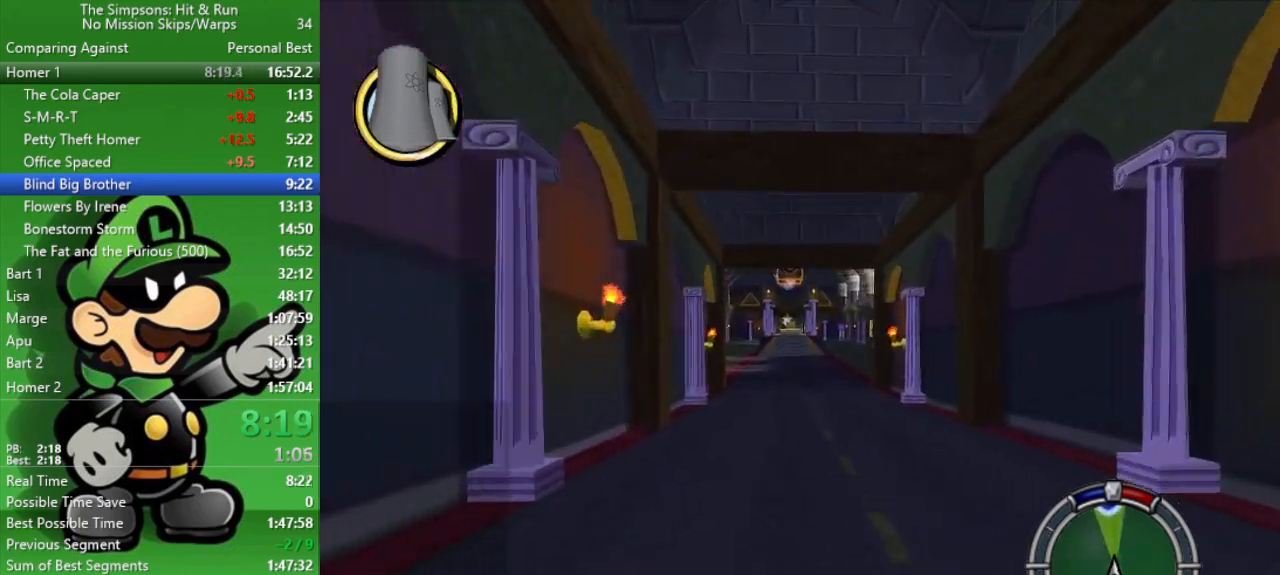
{"buttons": [], "left_stick": "center", "right_stick": "center", "events": [[350, "CIRCLE", "up"]]}